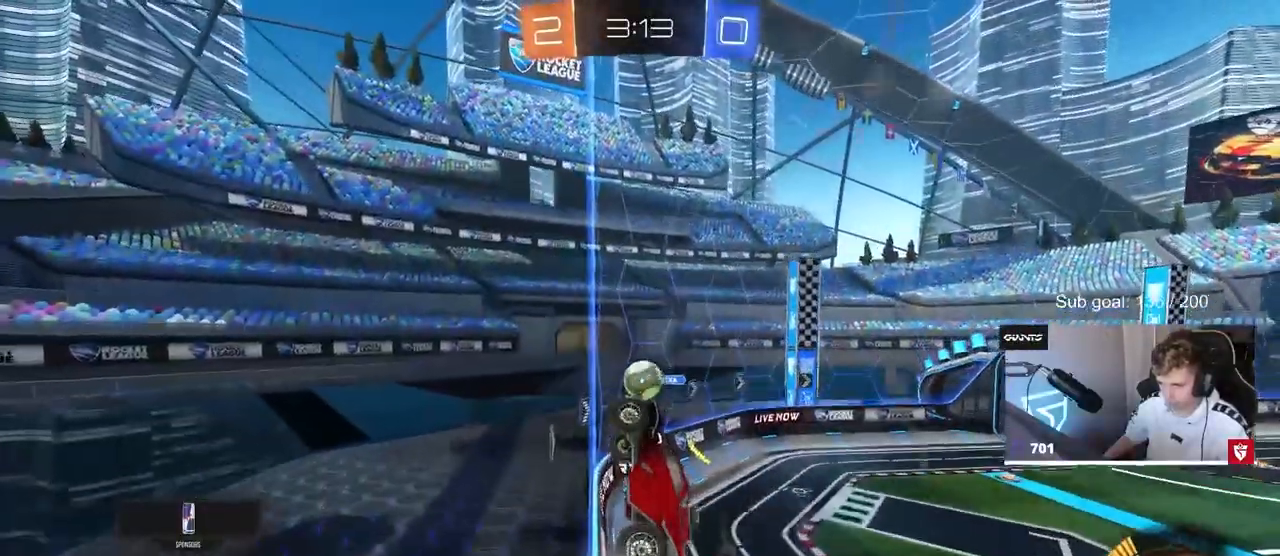
Gameplay with keyboard and mouse; each line is a JSON object with the keys and mouse buttons held at the frame after it. "events" lists presses ("down") and releases ("up") of "1", "2", "3", "4", "5", "a", "alt", "c", "caps_lock", "ctrl", "d", "e", "f", "g", "q", "r", "s", "shift", "space", "t", "tab", "v", "w", "x", "z", "mouse_left", "mouse_wheel" and "mouse_right" between this image and that frame as [ms after this image, input, new state], when the widget could be followed in between. "mouse_left", "mouse_wheel", "mouse_right" = the "left", "wheel", "right" buttons of the "mouse" list. No other keys are recorded. "wheel" means that the mouse wheel is clicked or scrolled. Not read: mouse_move.
{"keys": ["w"], "mouse": ["left"], "events": [[133, "d", "down"], [433, "d", "up"], [433, "mouse_left", "down"]]}
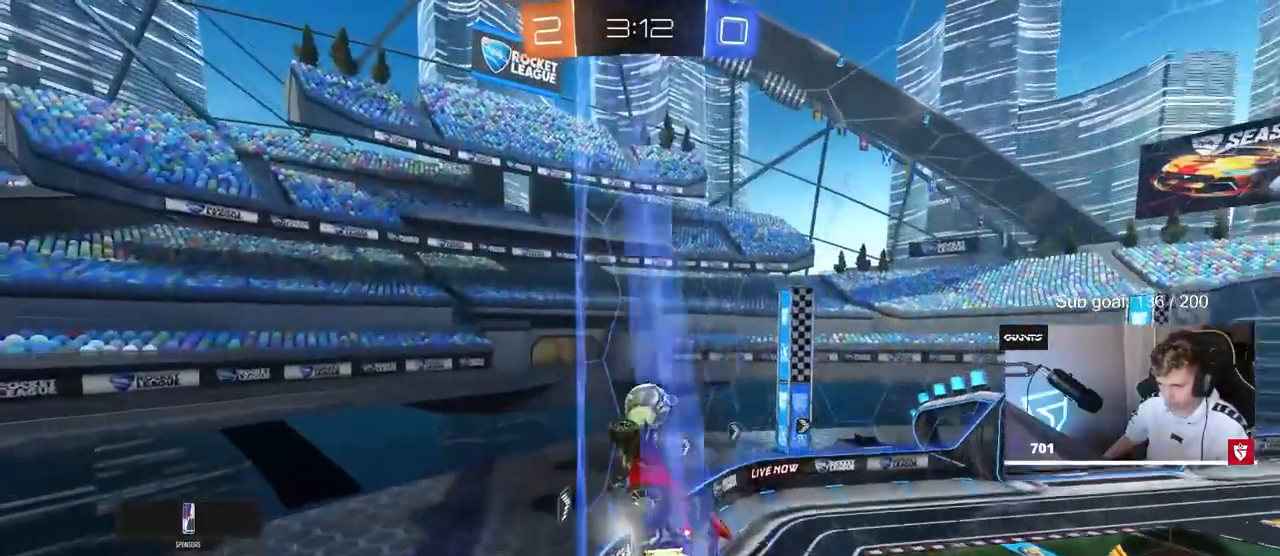
{"keys": ["a", "shift"], "mouse": ["left"], "events": [[67, "d", "down"], [67, "w", "up"], [150, "mouse_right", "down"], [350, "a", "down"], [350, "d", "up"], [350, "mouse_right", "up"], [350, "s", "down"], [383, "shift", "down"], [483, "s", "up"]]}
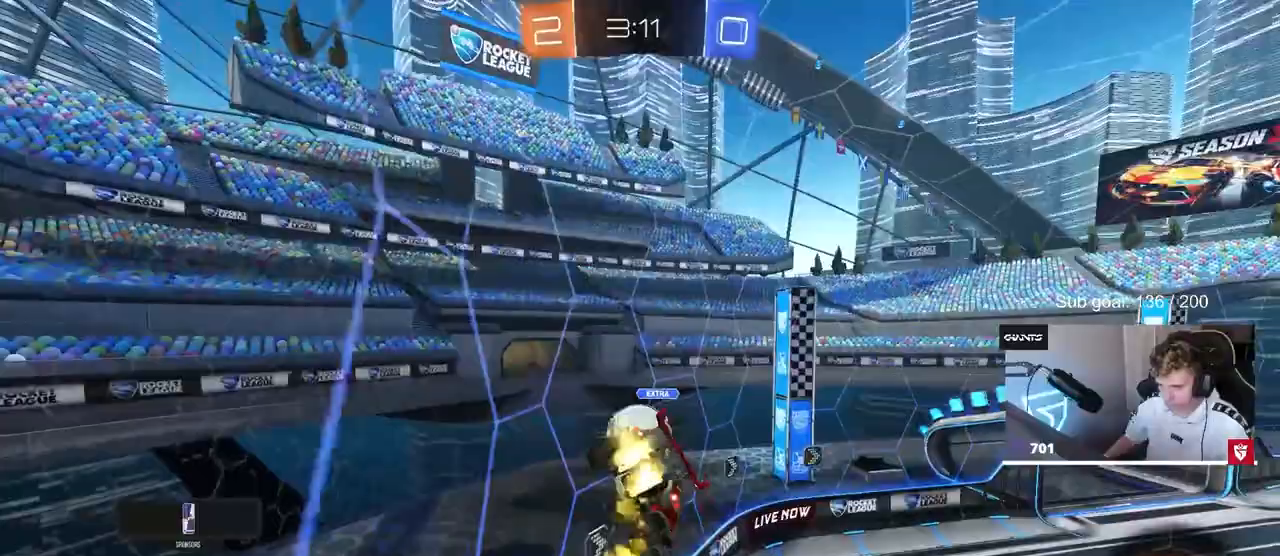
{"keys": ["a", "s", "shift"], "mouse": [], "events": [[183, "w", "down"], [300, "mouse_right", "down"], [400, "mouse_left", "up"], [450, "w", "up"], [500, "mouse_right", "up"], [500, "s", "down"]]}
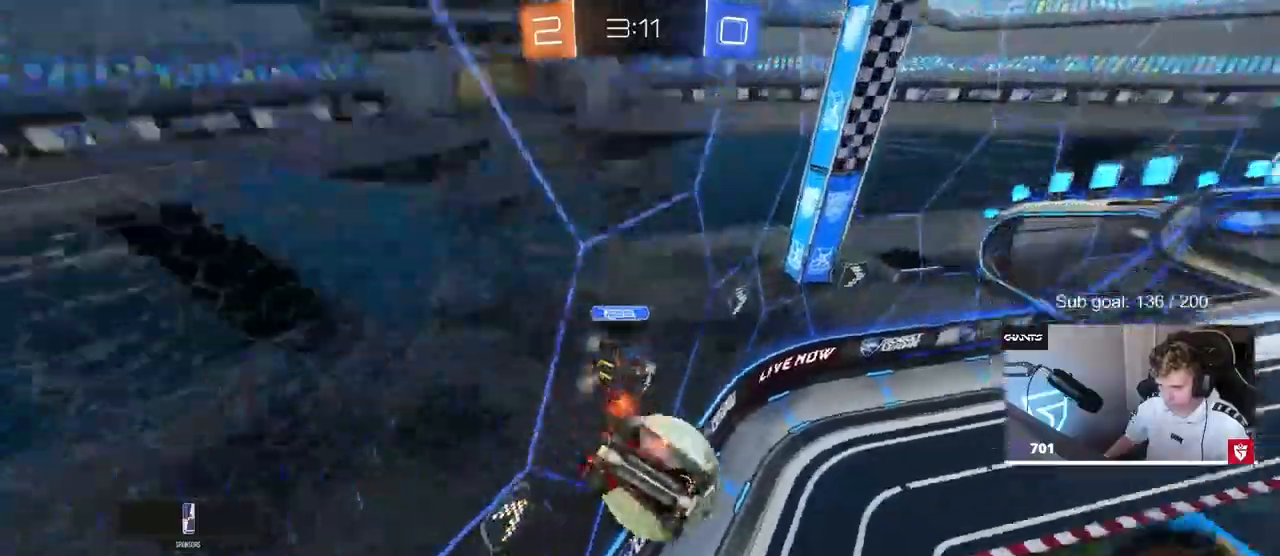
{"keys": ["d", "shift"], "mouse": [], "events": [[150, "s", "up"], [283, "shift", "up"], [333, "a", "up"], [367, "d", "down"], [367, "s", "down"], [417, "mouse_left", "down"], [417, "s", "up"], [417, "shift", "down"], [467, "mouse_left", "up"]]}
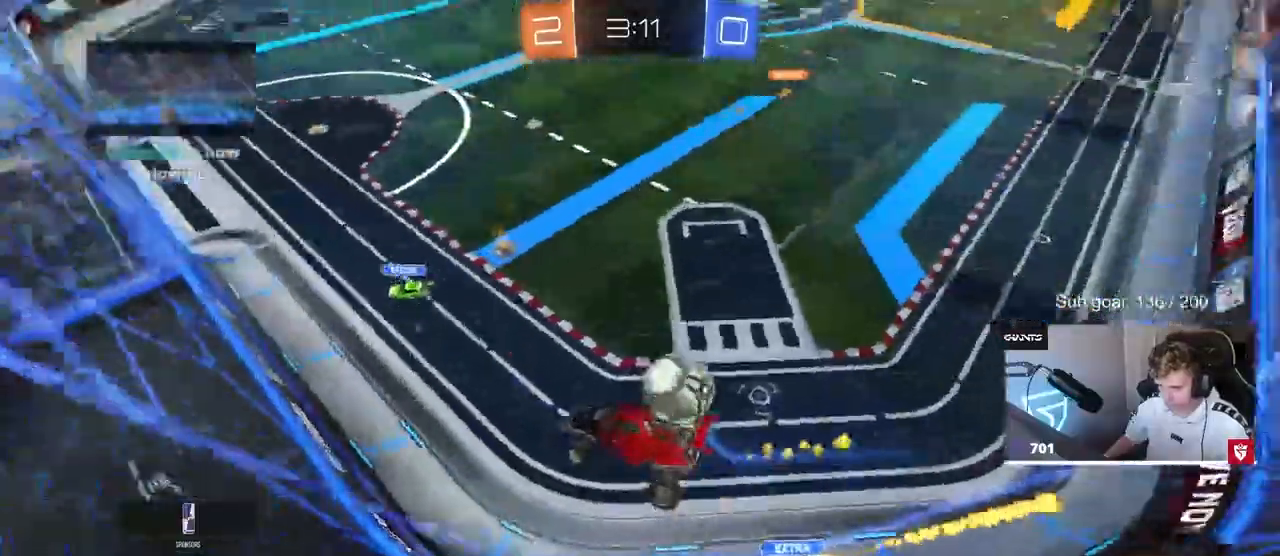
{"keys": ["a", "shift", "w"], "mouse": [], "events": [[133, "w", "down"], [150, "d", "up"], [150, "shift", "up"], [200, "a", "down"], [483, "shift", "down"]]}
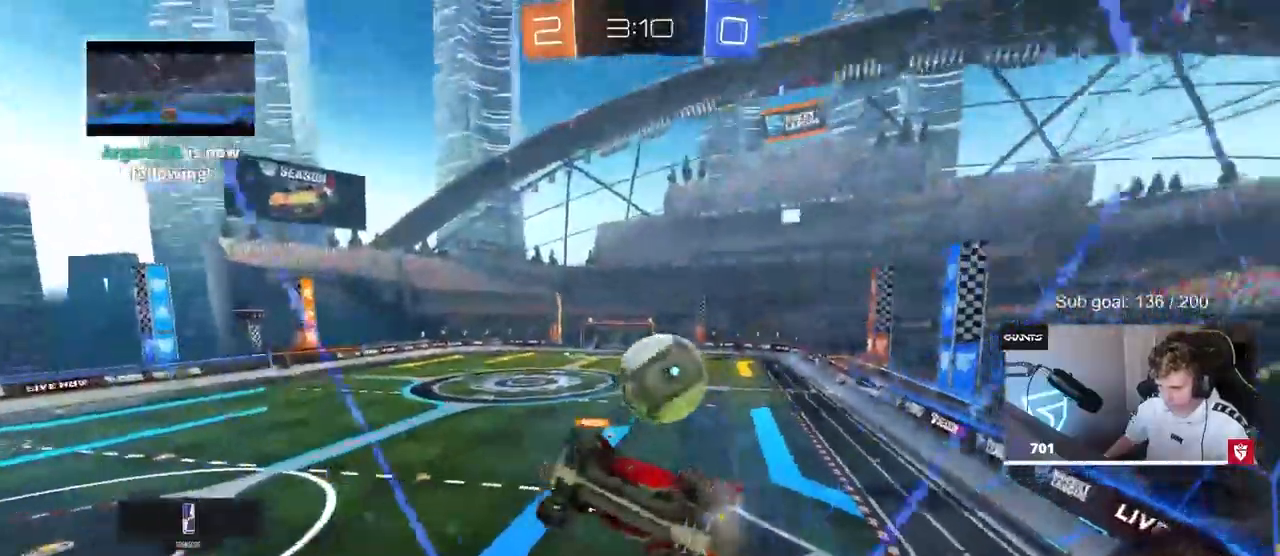
{"keys": ["d", "s", "shift"], "mouse": [], "events": [[33, "shift", "up"], [167, "a", "up"], [200, "mouse_right", "down"], [217, "d", "down"], [267, "d", "up"], [267, "s", "down"], [267, "w", "up"], [317, "a", "down"], [367, "mouse_left", "down"], [400, "a", "up"], [400, "d", "down"], [450, "shift", "down"], [500, "mouse_left", "up"], [500, "mouse_right", "up"]]}
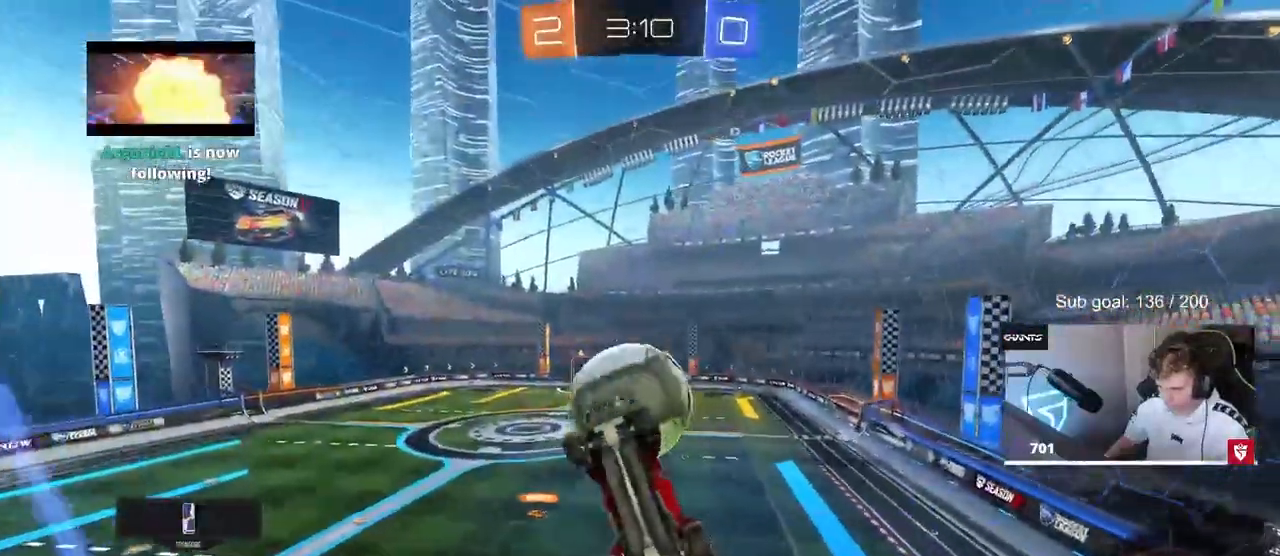
{"keys": ["d", "shift"], "mouse": ["left"], "events": [[100, "mouse_left", "down"], [100, "s", "up"], [133, "d", "up"], [133, "shift", "up"], [283, "mouse_right", "down"], [467, "d", "down"], [467, "mouse_right", "up"], [500, "shift", "down"]]}
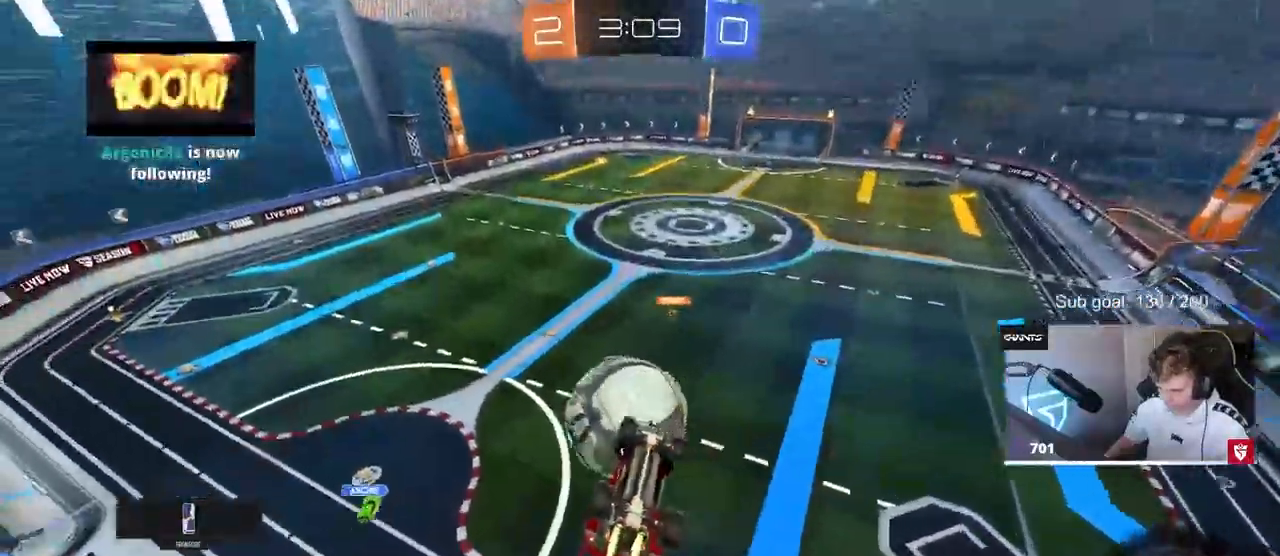
{"keys": ["d", "w"], "mouse": ["left"], "events": [[150, "mouse_left", "up"], [150, "s", "down"], [250, "s", "up"], [400, "w", "down"], [433, "mouse_left", "down"], [433, "shift", "up"]]}
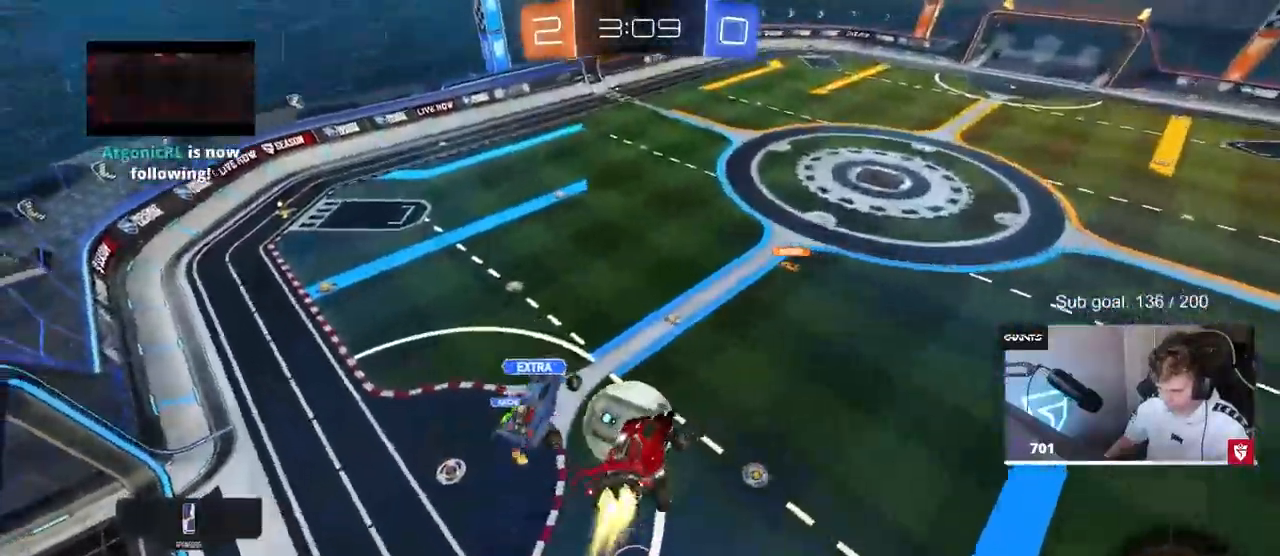
{"keys": ["shift"], "mouse": ["left"], "events": [[167, "shift", "down"], [167, "w", "up"], [267, "mouse_left", "up"], [367, "mouse_left", "down"], [450, "d", "up"]]}
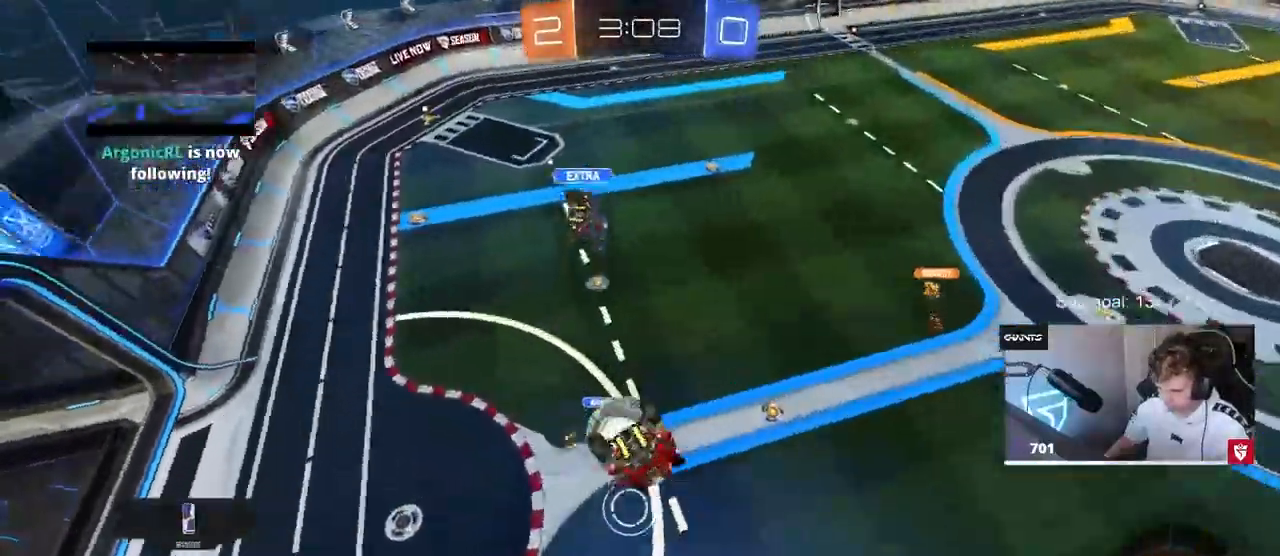
{"keys": ["d", "s", "shift"], "mouse": [], "events": [[50, "d", "down"], [83, "d", "up"], [133, "d", "down"], [217, "mouse_left", "up"], [417, "s", "down"]]}
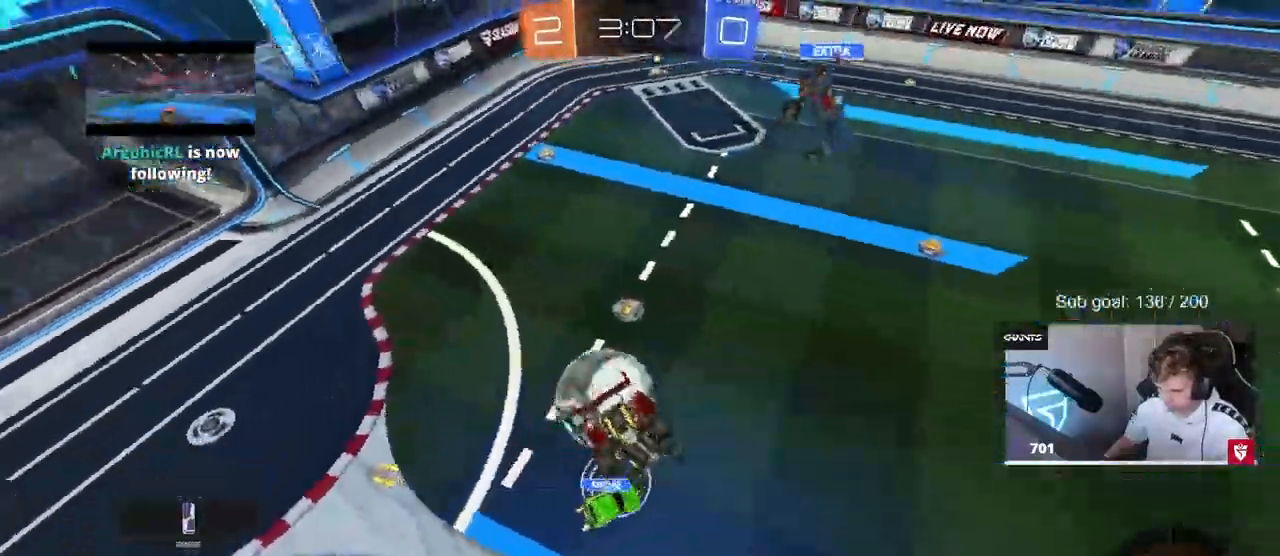
{"keys": [], "mouse": [], "events": [[67, "shift", "up"], [283, "s", "up"], [333, "d", "up"], [333, "space", "down"], [483, "space", "up"]]}
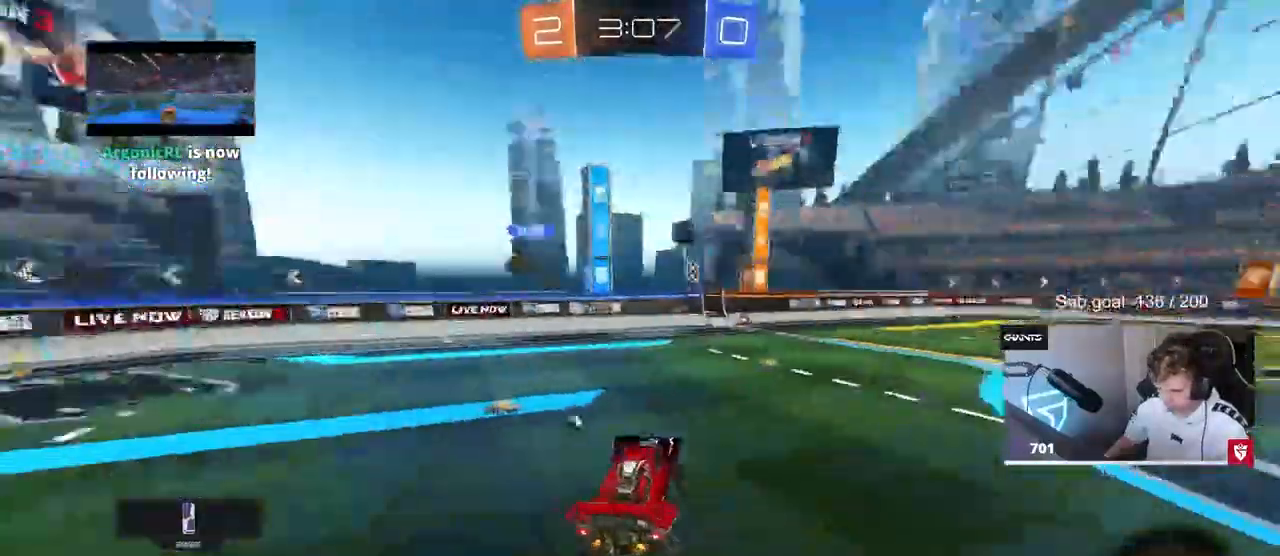
{"keys": ["w"], "mouse": ["left"], "events": [[33, "a", "down"], [33, "w", "down"], [133, "a", "up"], [133, "mouse_left", "down"], [367, "a", "down"], [400, "mouse_right", "down"], [450, "a", "up"], [500, "mouse_right", "up"]]}
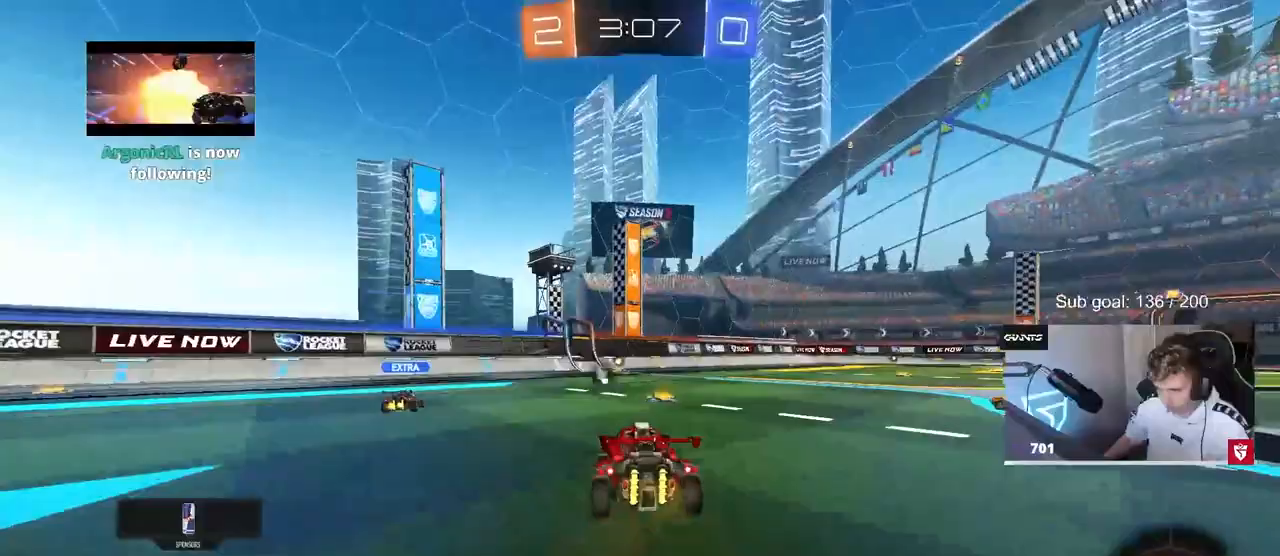
{"keys": ["w"], "mouse": [], "events": [[83, "mouse_right", "down"], [183, "mouse_left", "up"], [233, "mouse_right", "up"], [283, "space", "down"], [467, "space", "up"]]}
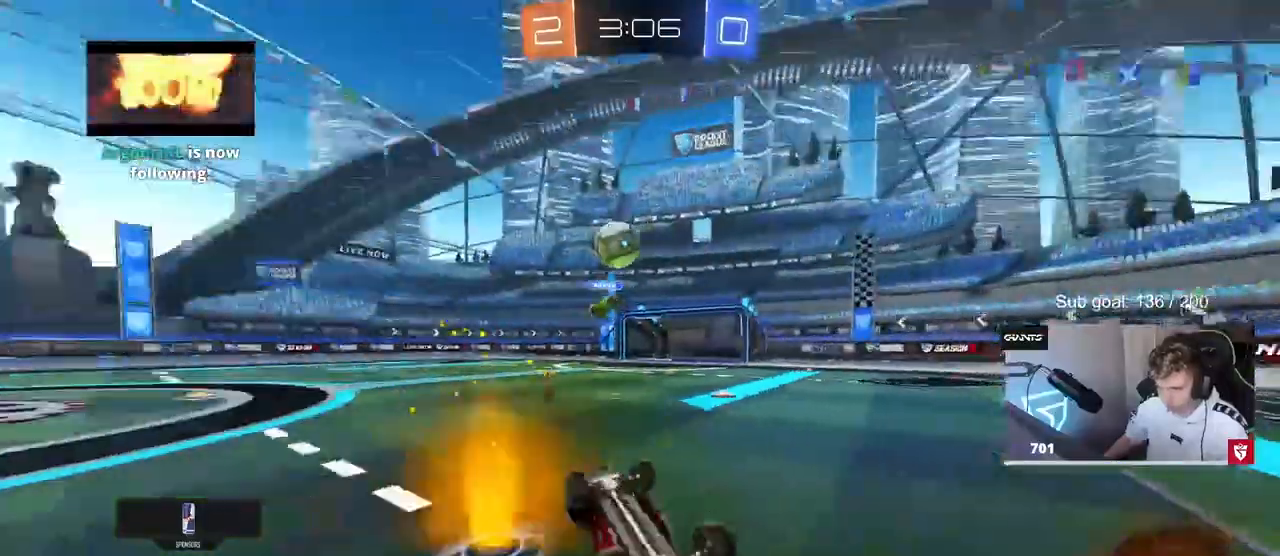
{"keys": [], "mouse": [], "events": [[100, "w", "up"], [333, "d", "down"], [433, "d", "up"]]}
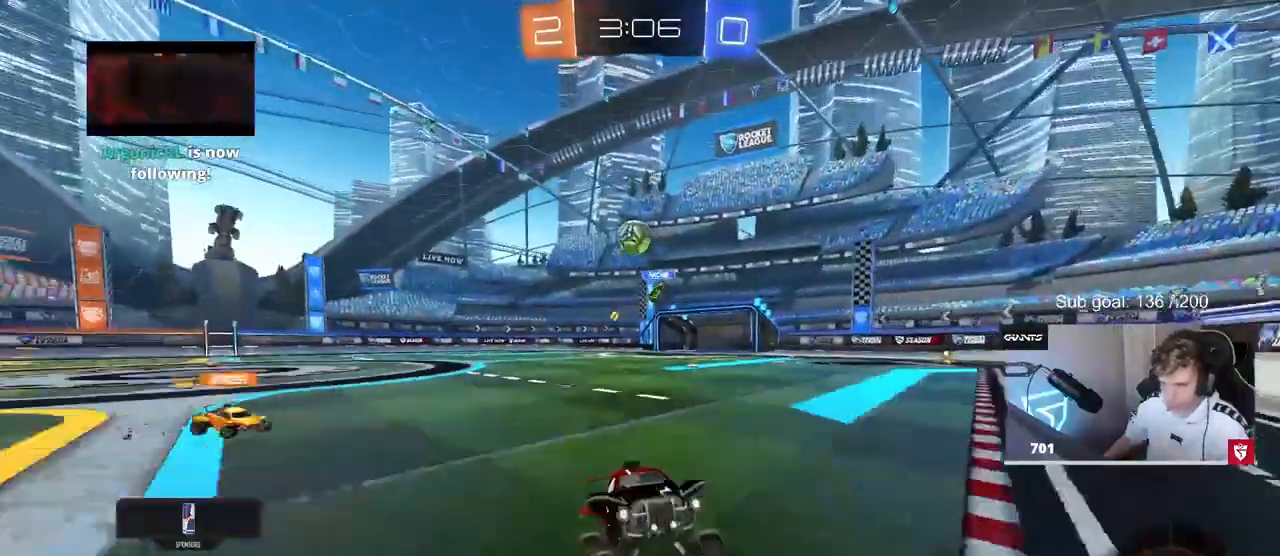
{"keys": ["d", "w"], "mouse": [], "events": [[117, "d", "down"], [117, "w", "down"], [267, "shift", "down"], [450, "shift", "up"]]}
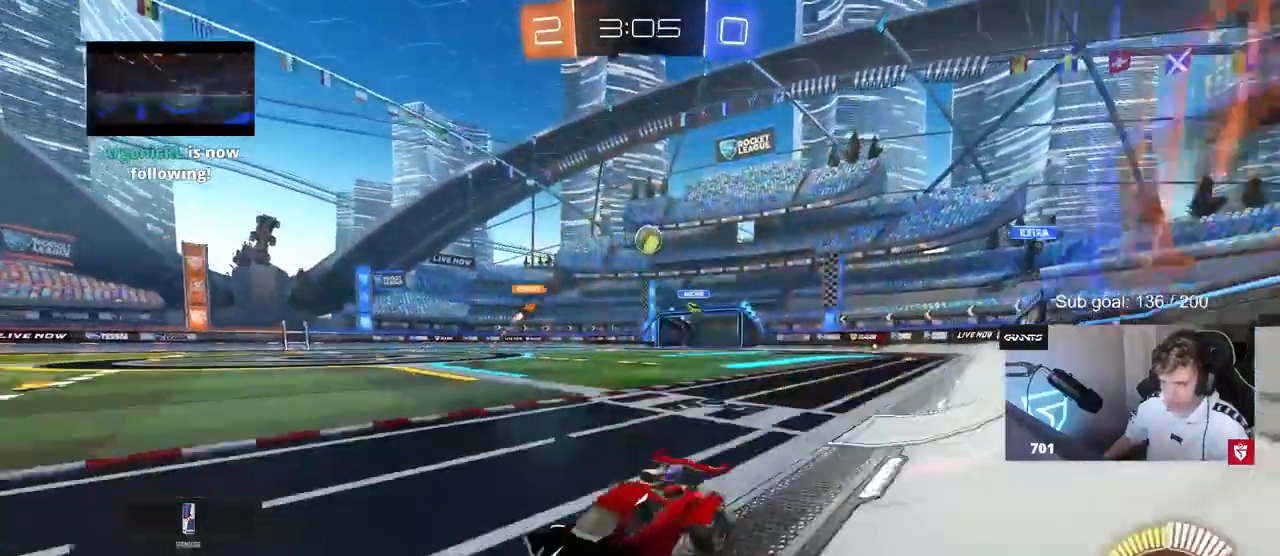
{"keys": ["d", "w"], "mouse": ["left"], "events": [[233, "shift", "down"], [333, "shift", "up"], [467, "mouse_left", "down"]]}
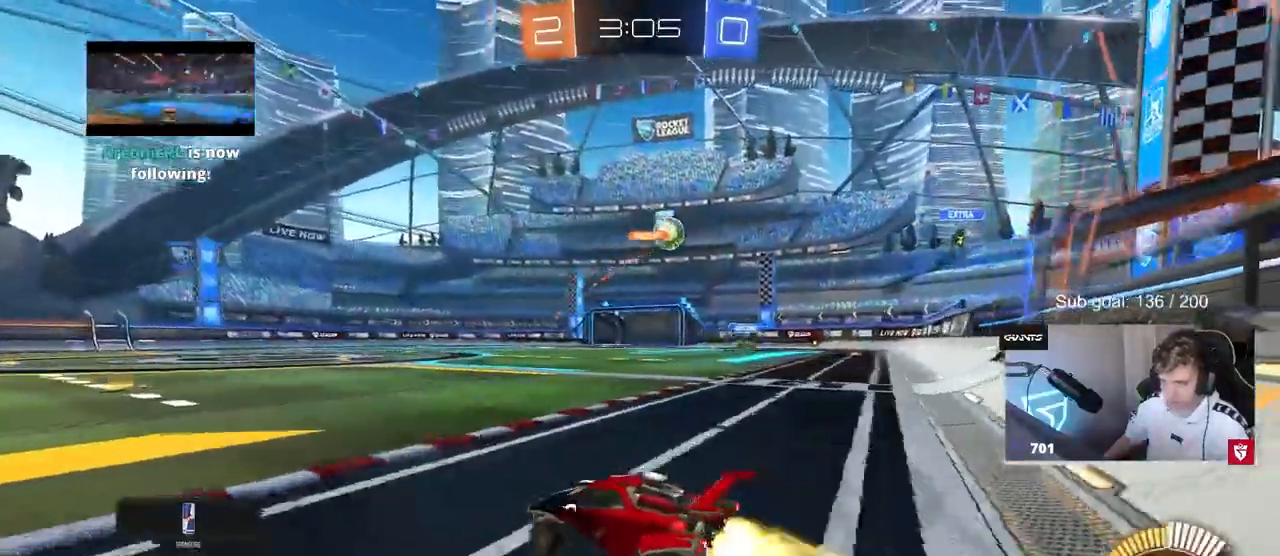
{"keys": ["a", "w"], "mouse": [], "events": [[300, "d", "up"], [383, "a", "down"], [383, "mouse_left", "up"]]}
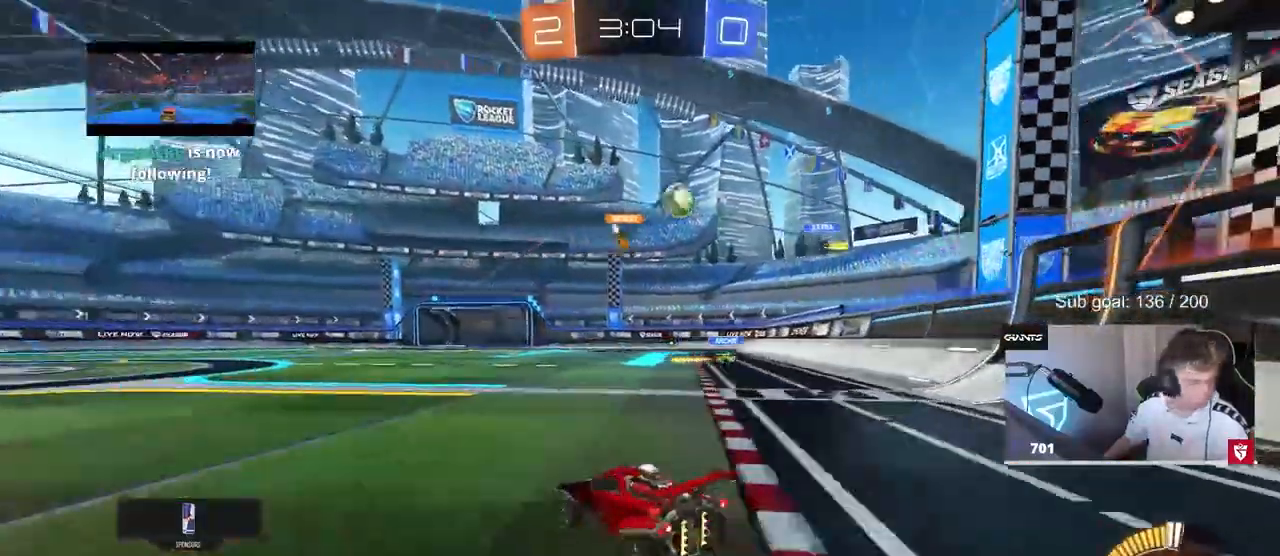
{"keys": ["w"], "mouse": [], "events": [[117, "a", "up"]]}
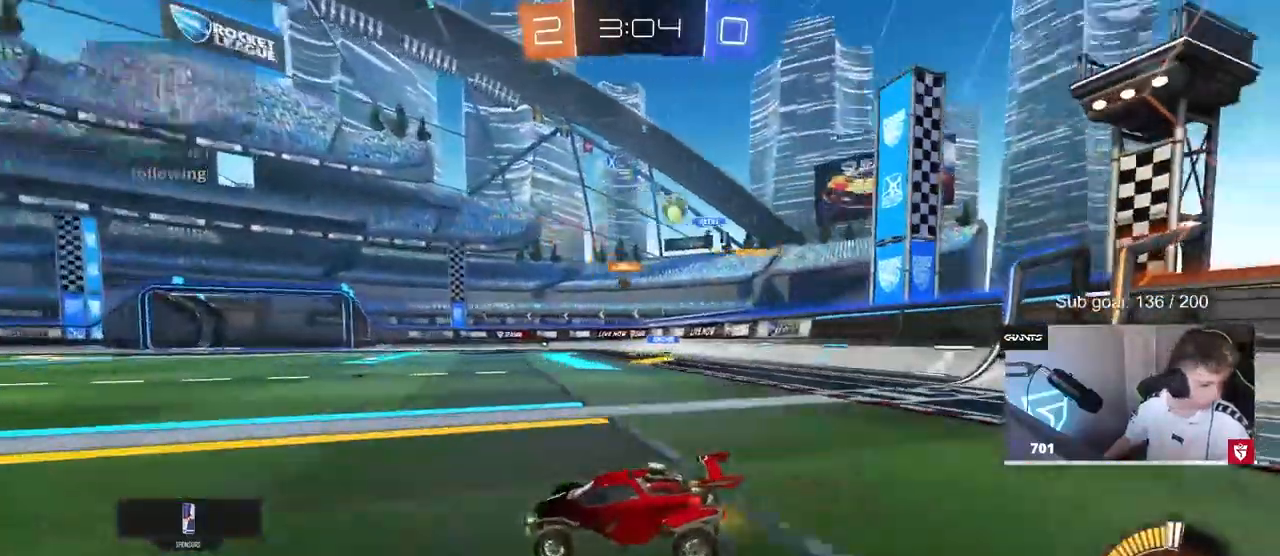
{"keys": ["d", "w"], "mouse": [], "events": [[317, "d", "down"]]}
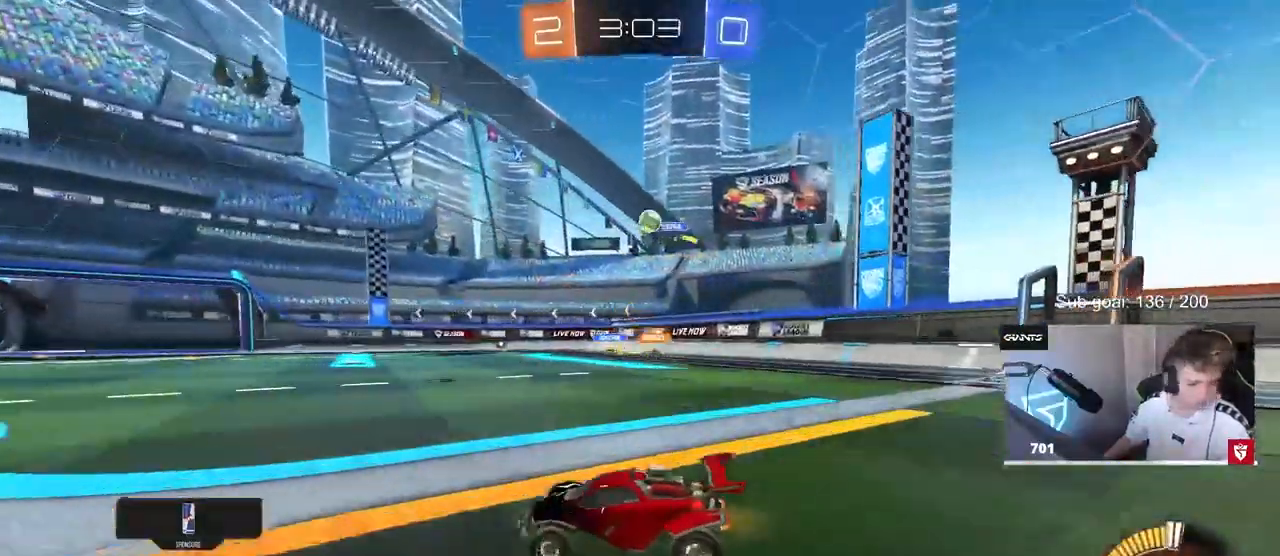
{"keys": ["w"], "mouse": [], "events": [[150, "w", "up"], [350, "w", "down"], [383, "d", "up"]]}
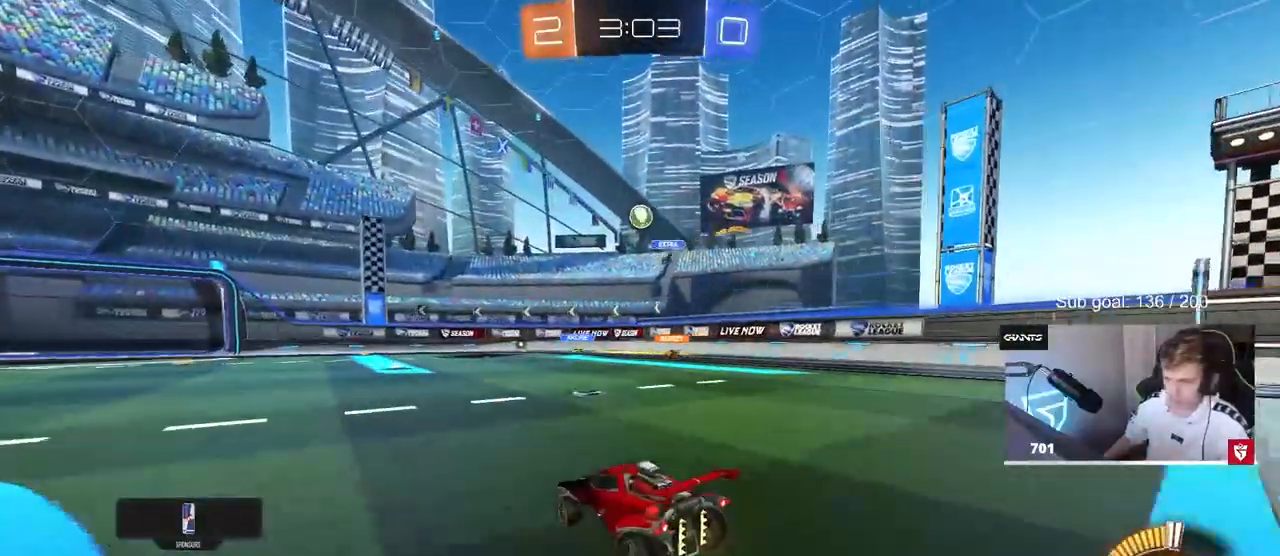
{"keys": ["a", "w"], "mouse": [], "events": [[33, "d", "down"], [300, "d", "up"], [500, "a", "down"]]}
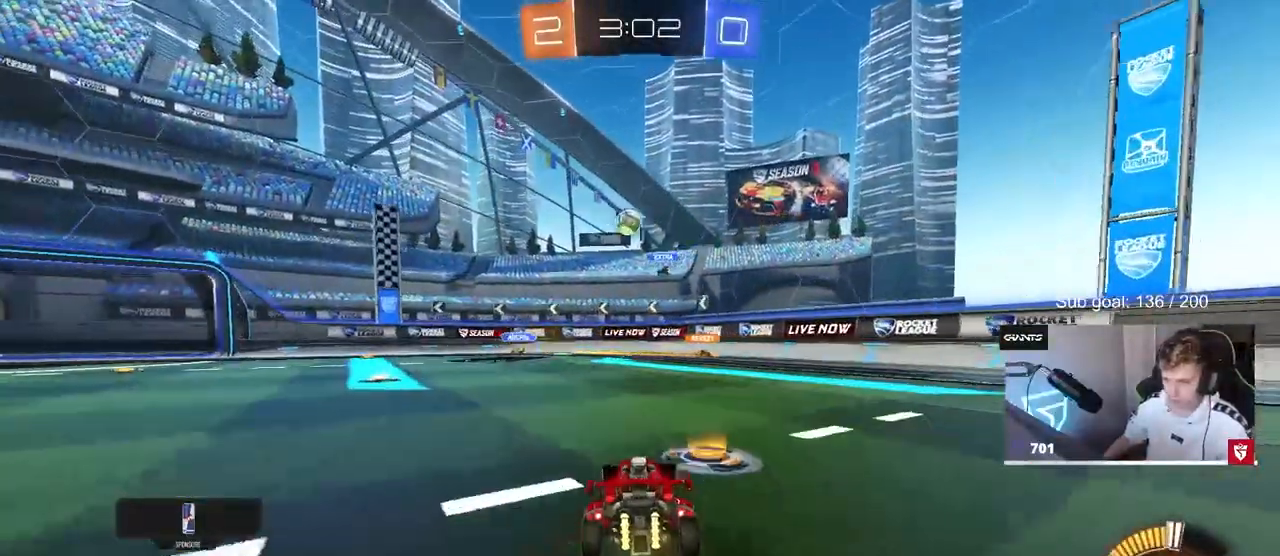
{"keys": ["w"], "mouse": [], "events": [[417, "a", "up"]]}
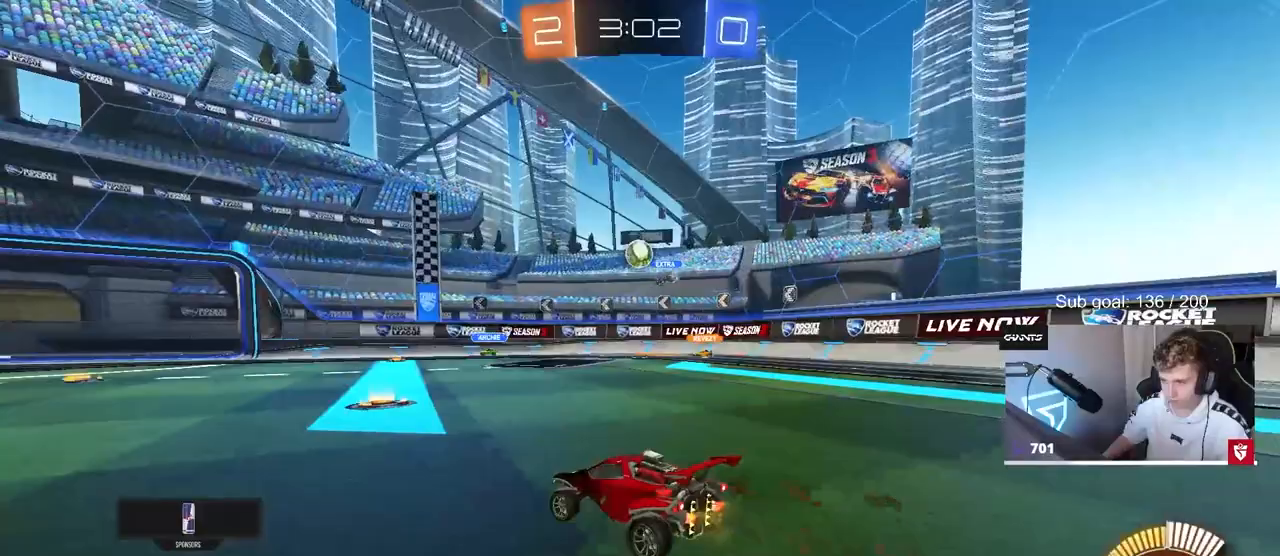
{"keys": ["w"], "mouse": ["left"], "events": [[483, "mouse_left", "down"]]}
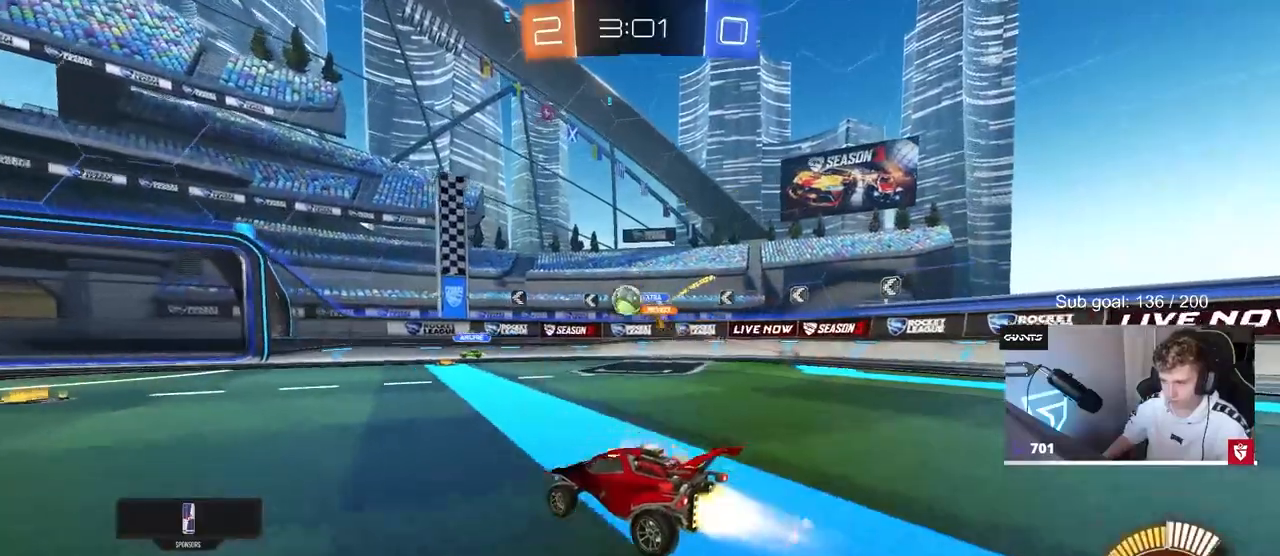
{"keys": ["w"], "mouse": ["left"], "events": [[33, "a", "down"], [417, "a", "up"]]}
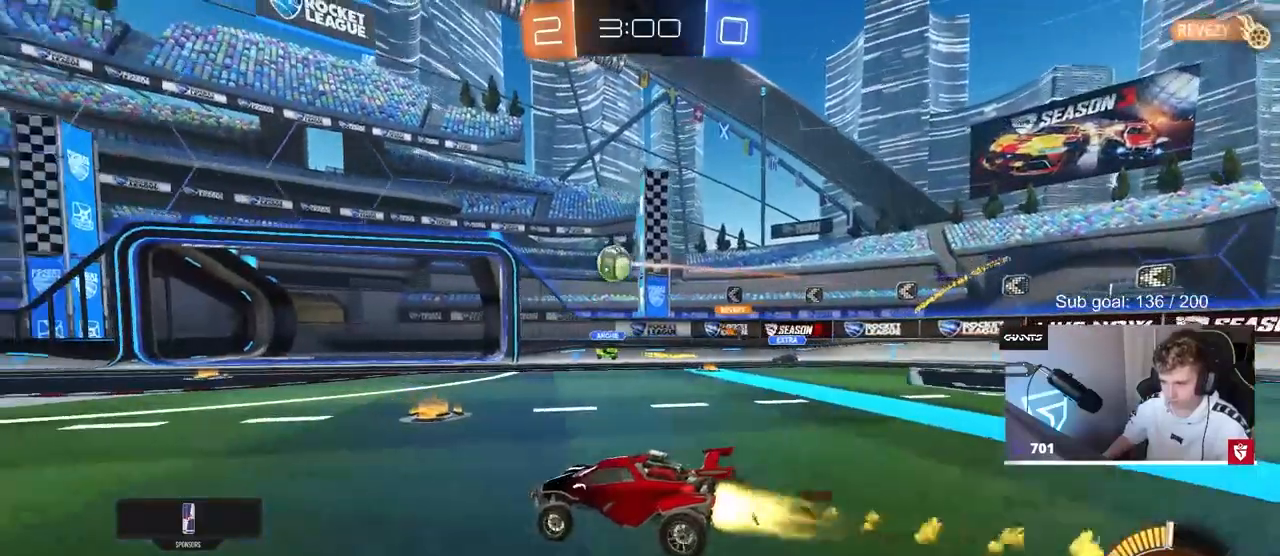
{"keys": ["w"], "mouse": [], "events": [[383, "mouse_left", "up"]]}
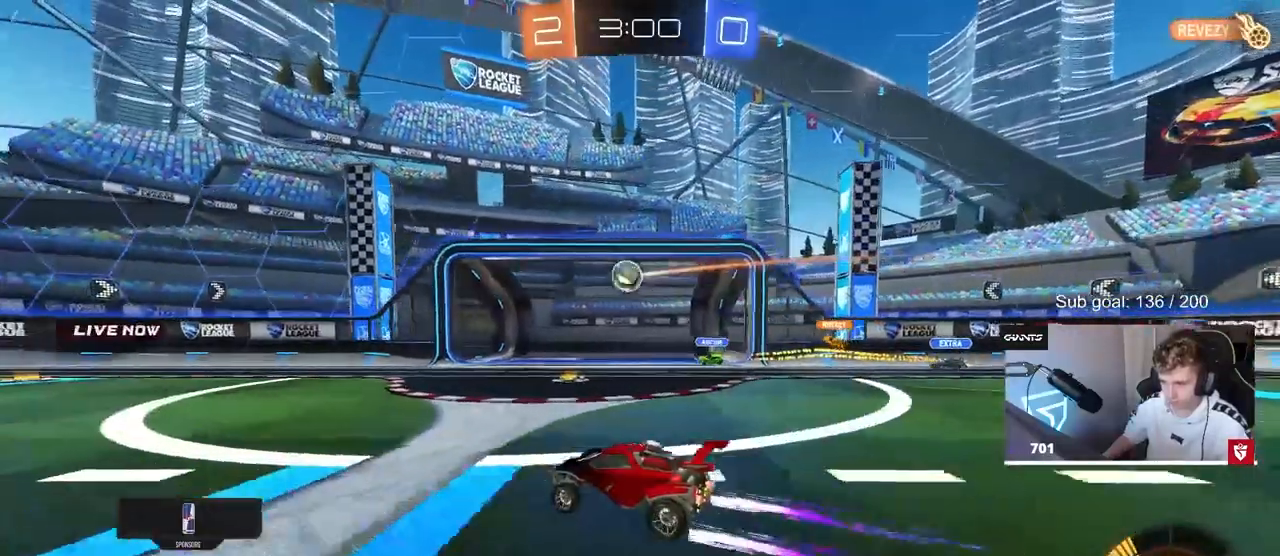
{"keys": [], "mouse": [], "events": [[67, "a", "down"], [350, "a", "up"], [383, "w", "up"]]}